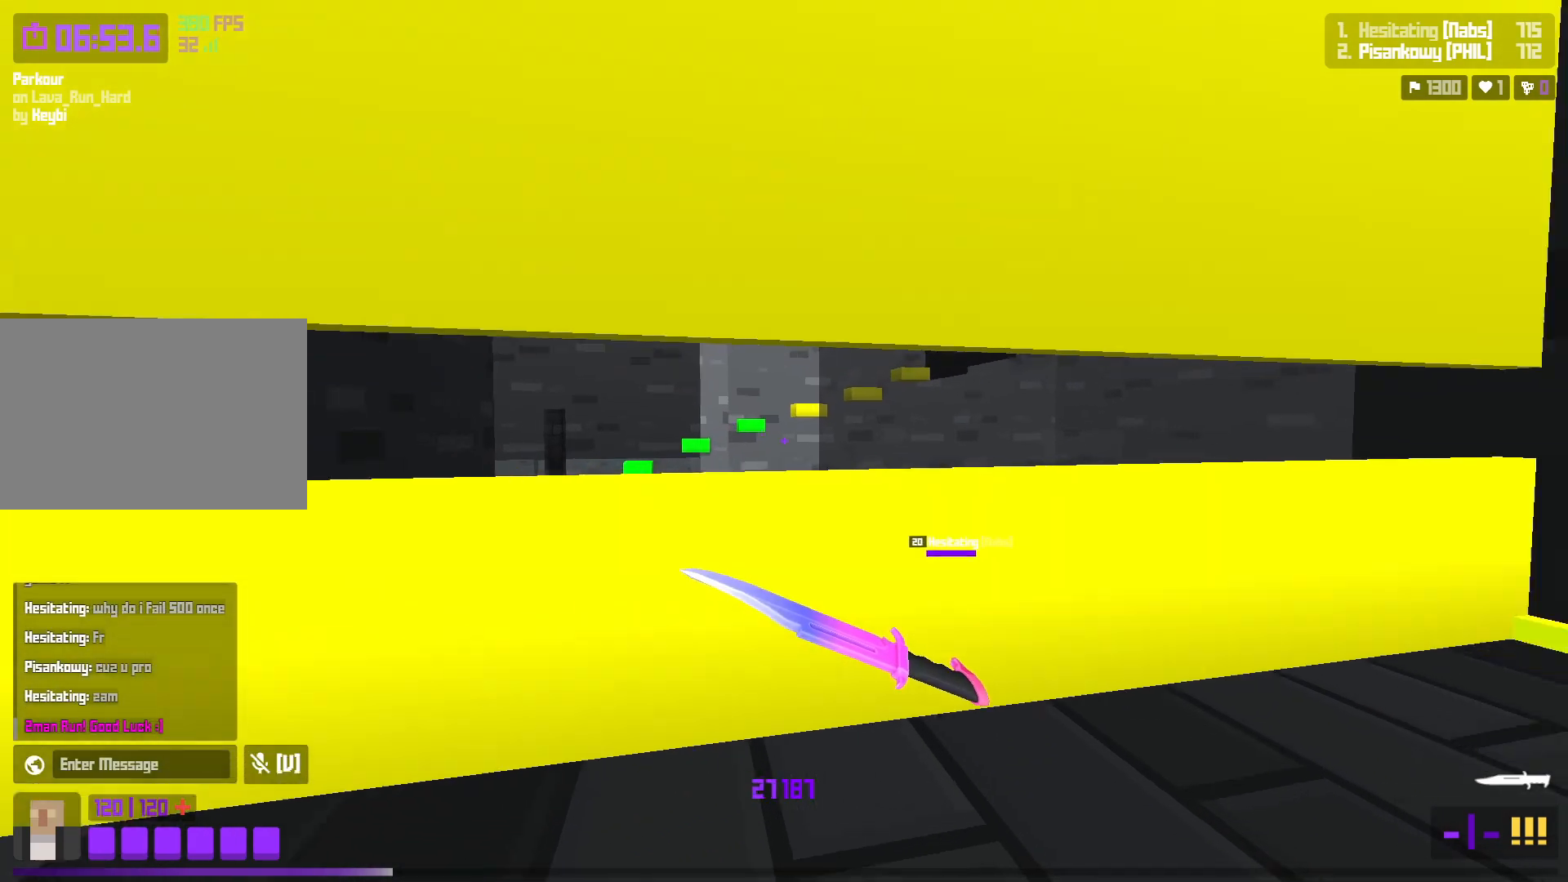
Gameplay with keyboard; each line is a JSON object with the keys held at the frame after it. "events" lists presses ("down") and releases ("up") of "a", "ctrl", "d", "e", "f", "q", "r", "s", "shift", "space", "tab" and "w" between this image and that frame as [ms after this image, input, new state], when the widget could be followed in between. No other keys are recorded. Mouse input is not recorded.
{"keys": ["a", "w"]}
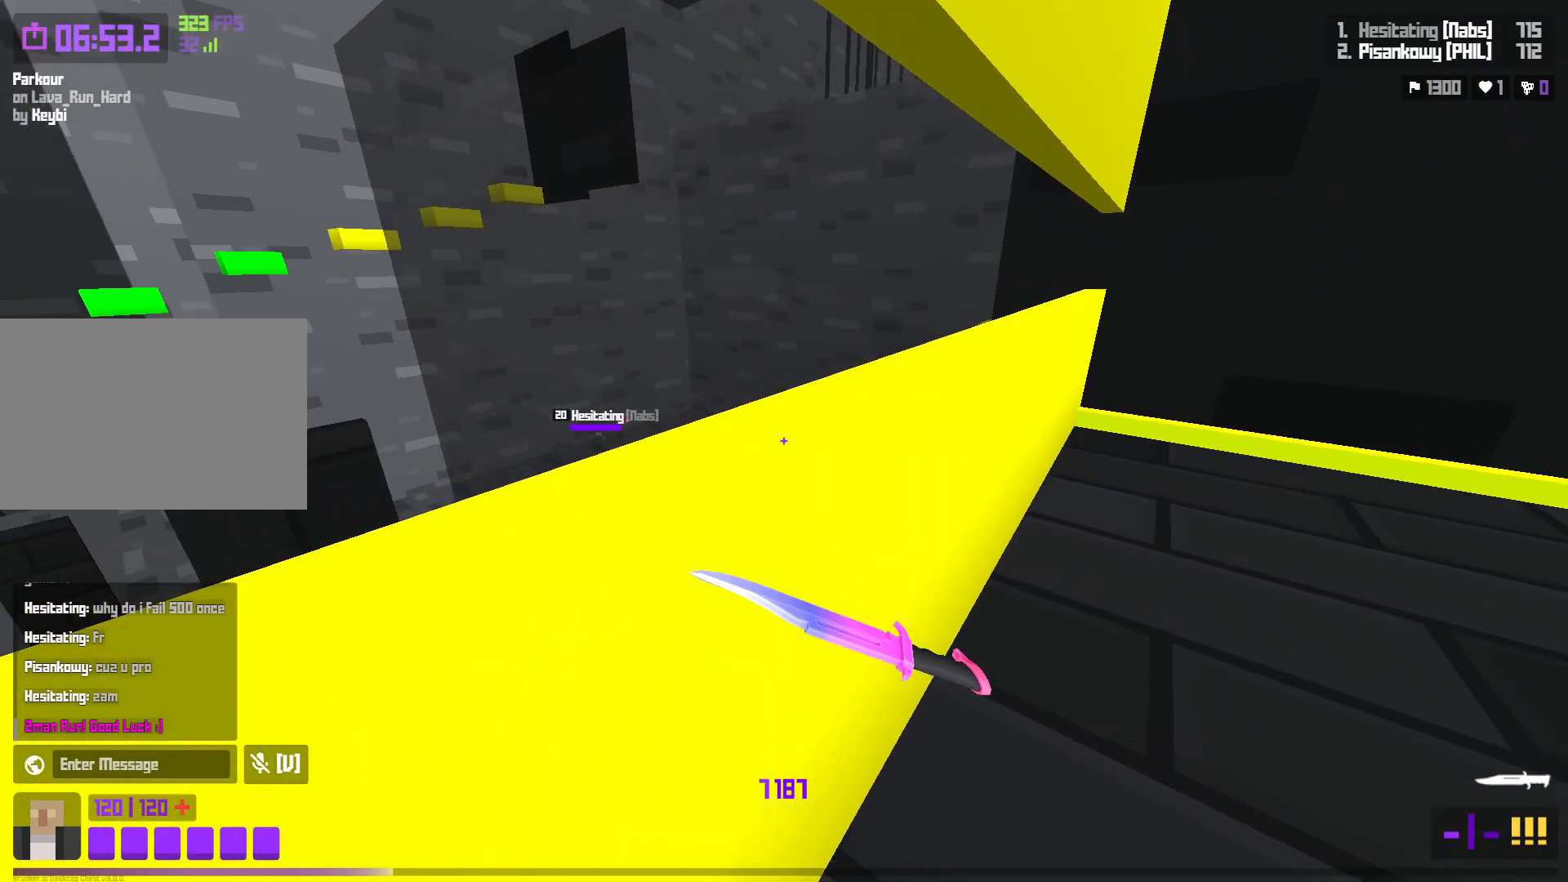
{"keys": [], "events": [[333, "a", "up"], [350, "w", "up"]]}
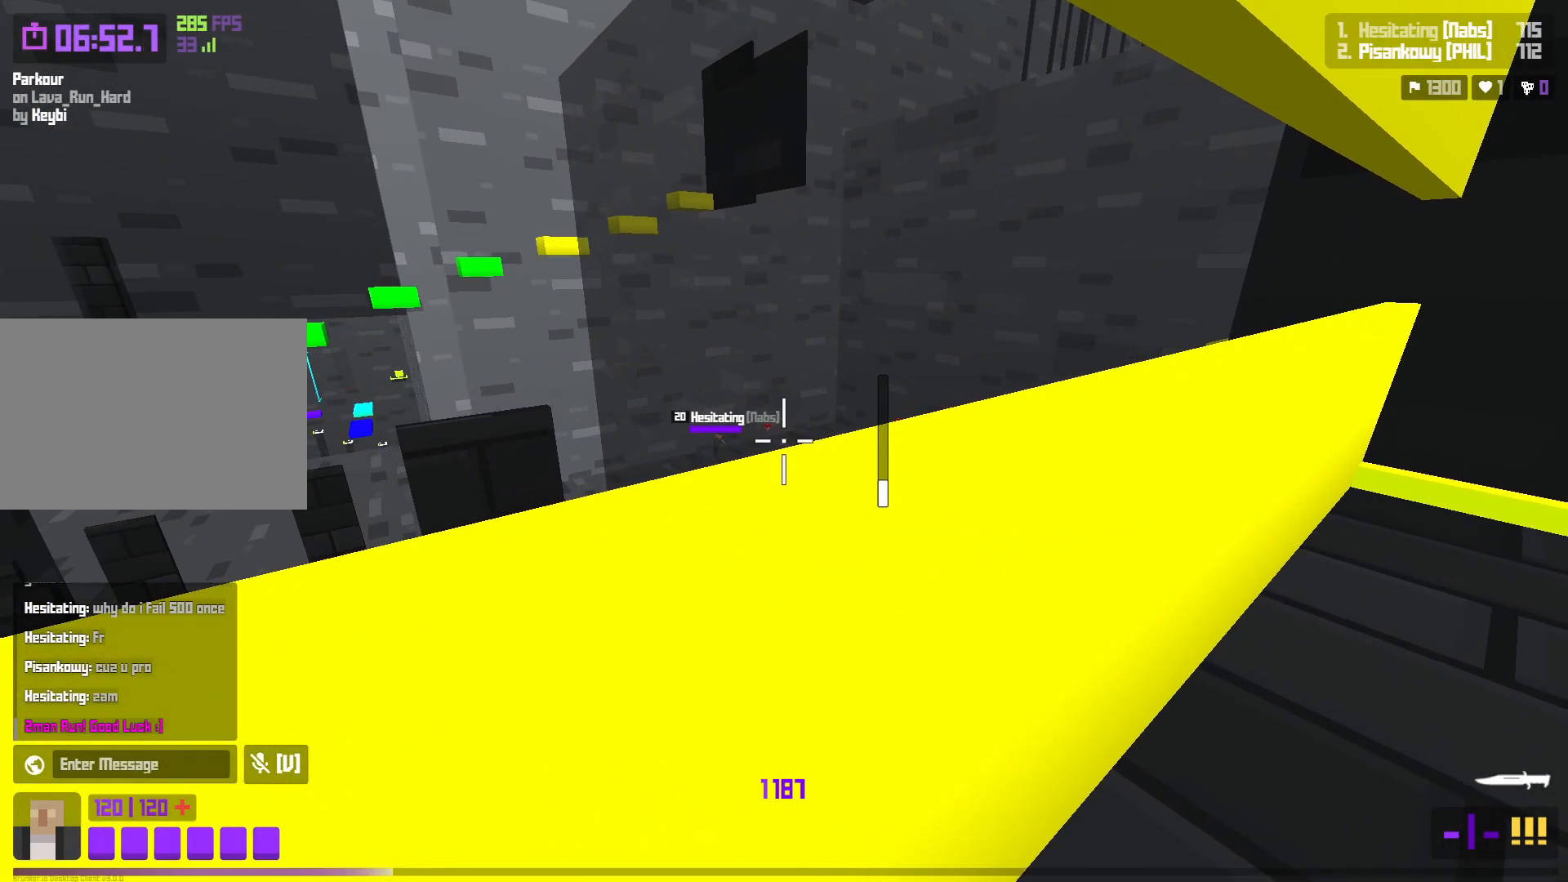
{"keys": [], "events": []}
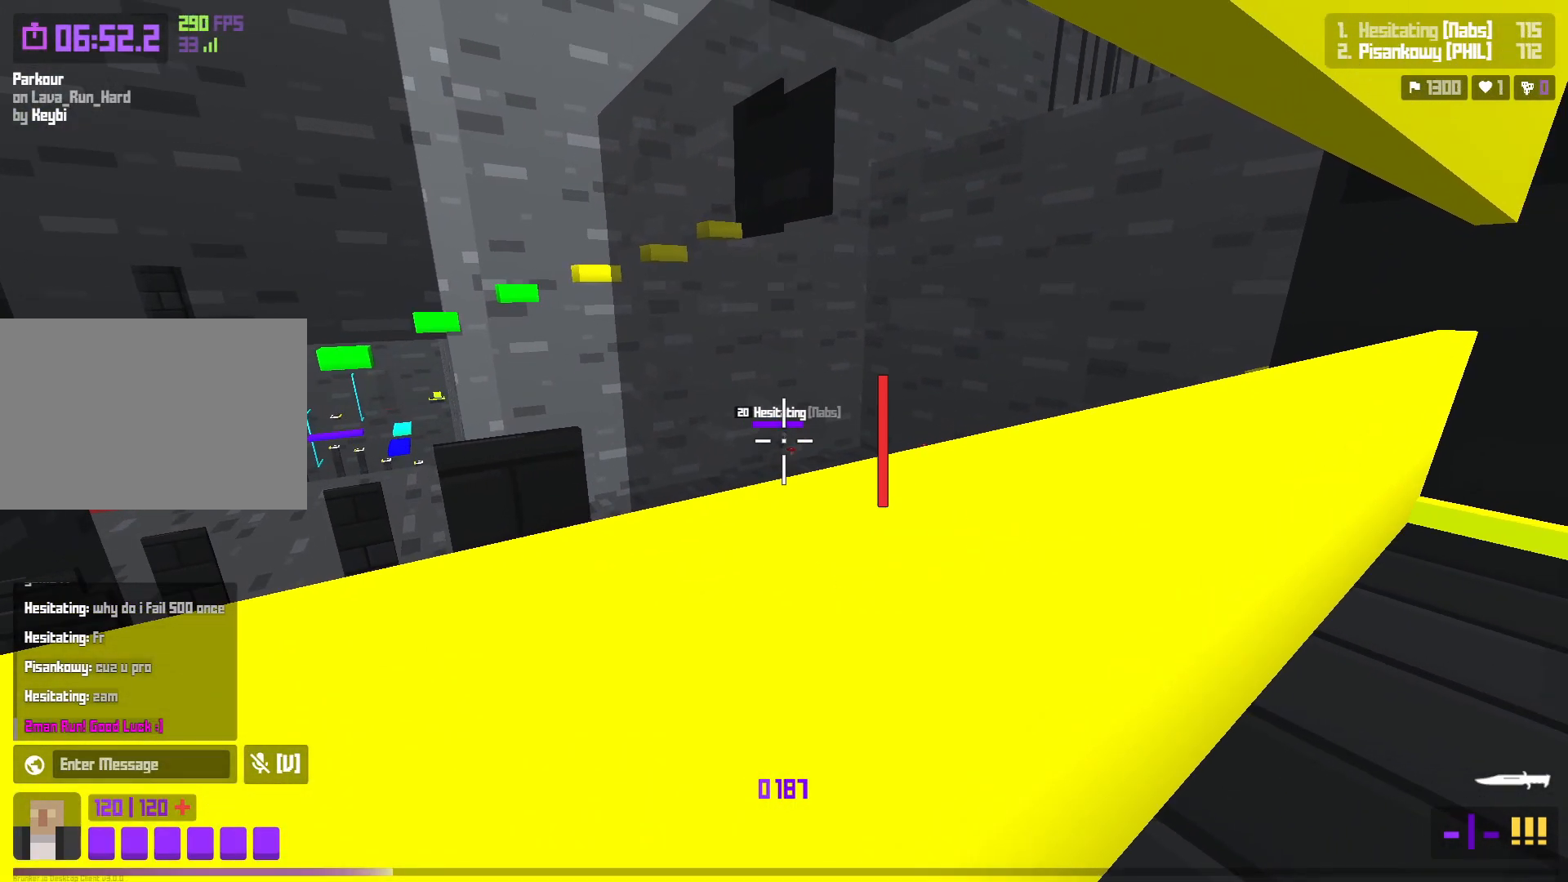
{"keys": [], "events": []}
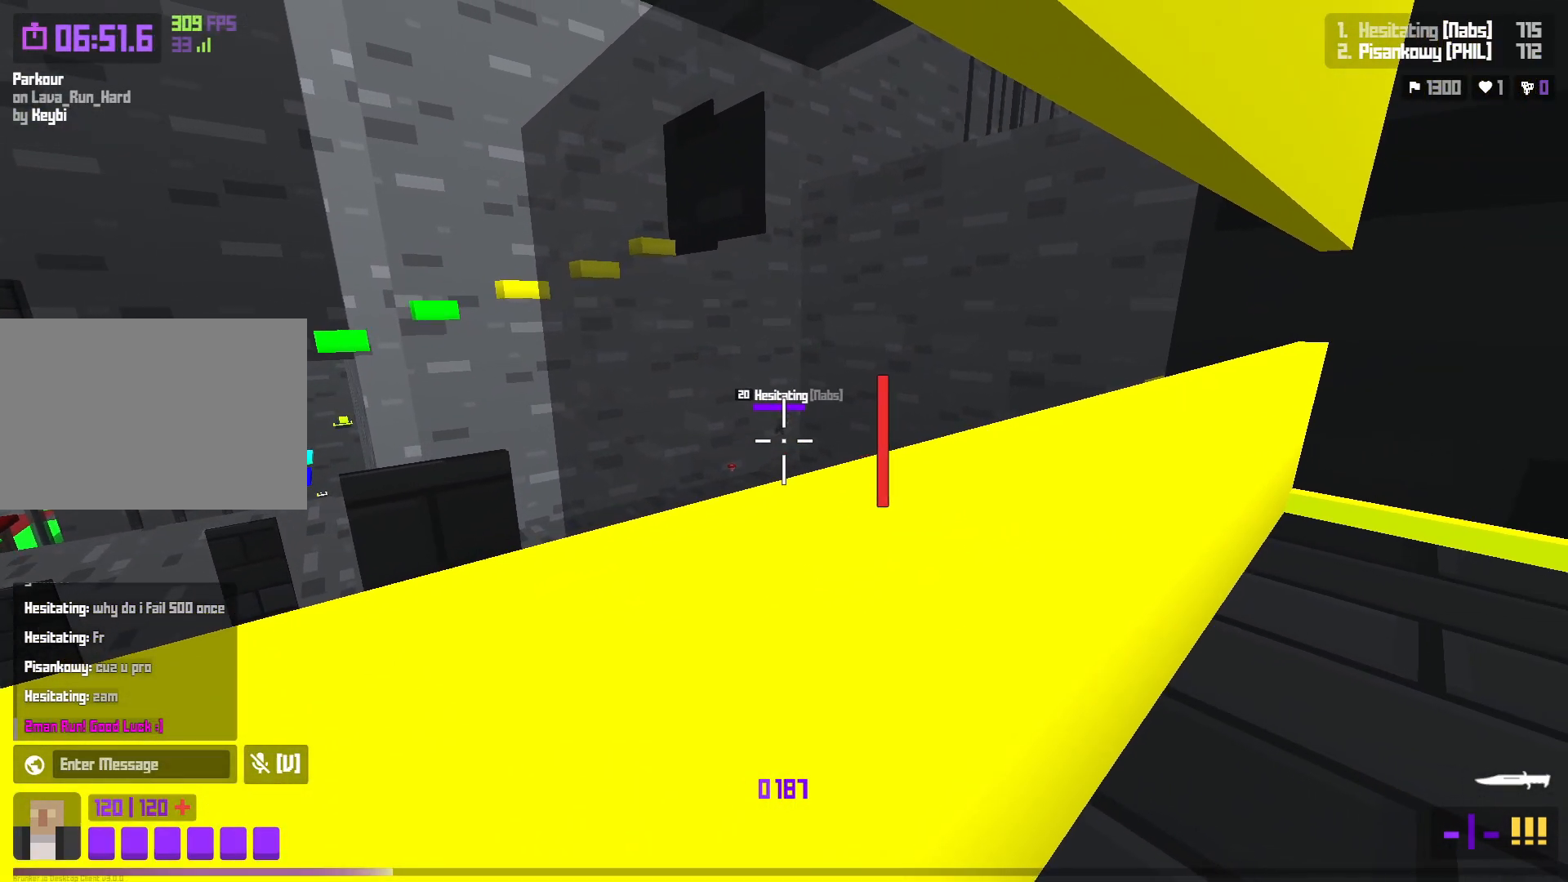
{"keys": [], "events": []}
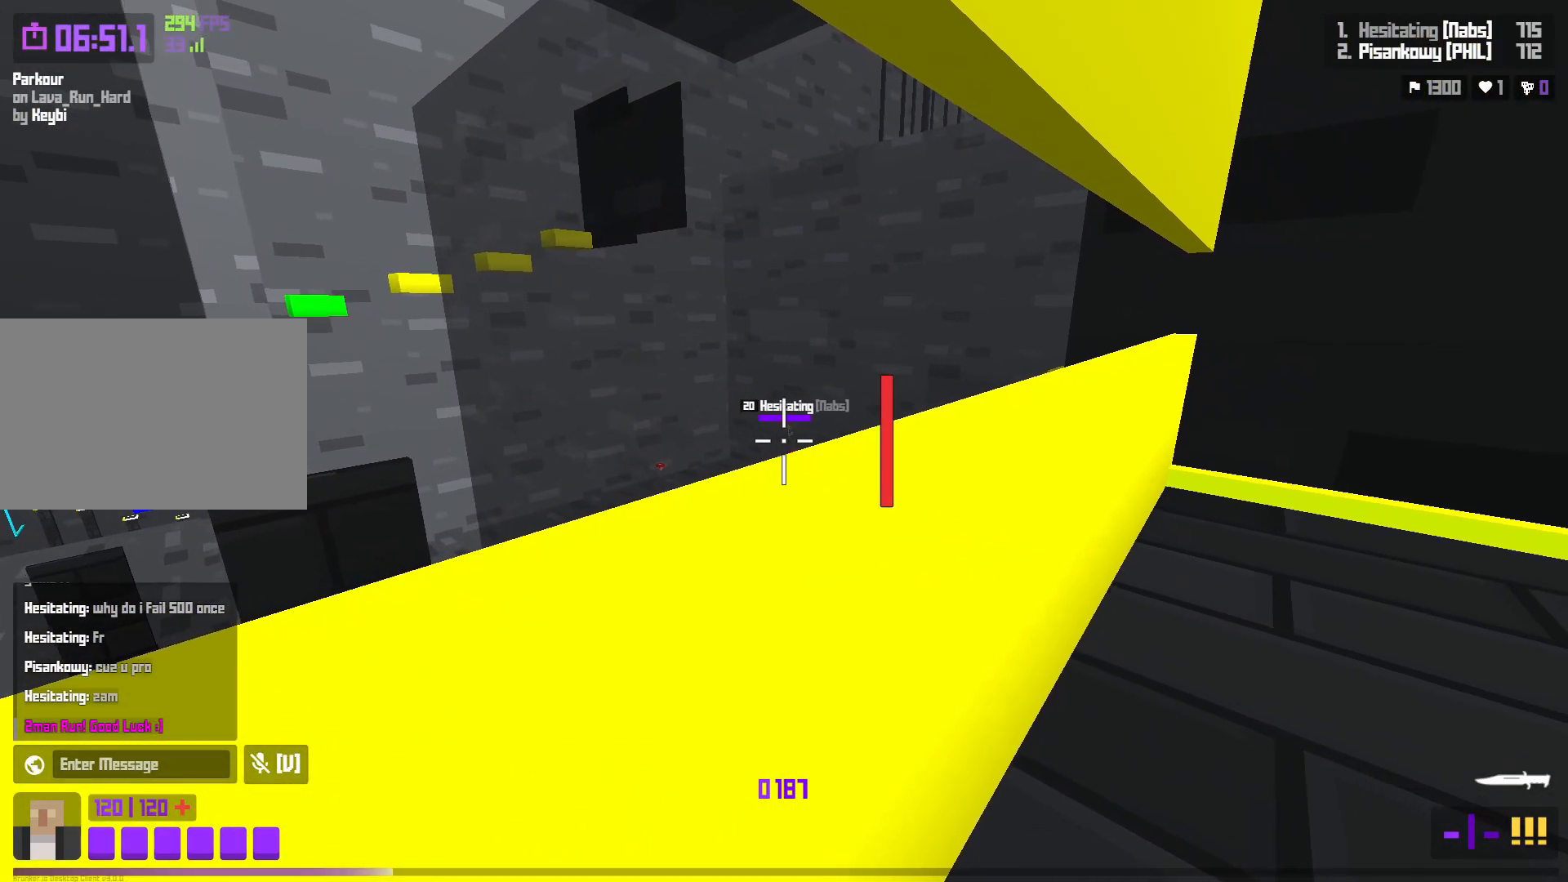
{"keys": ["w"], "events": [[283, "w", "down"]]}
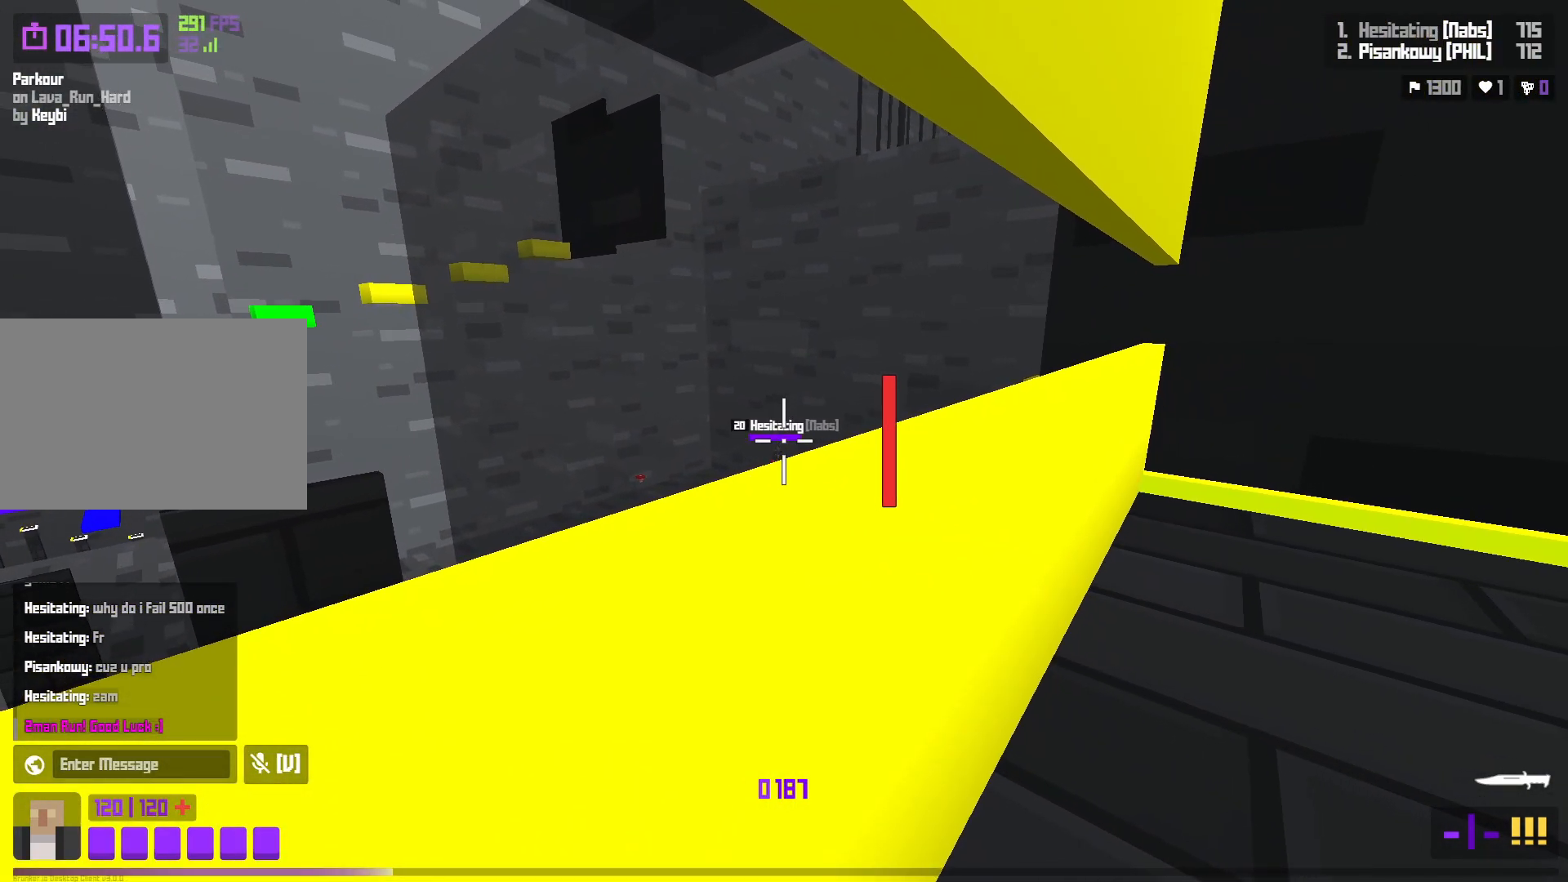
{"keys": [], "events": [[217, "w", "up"]]}
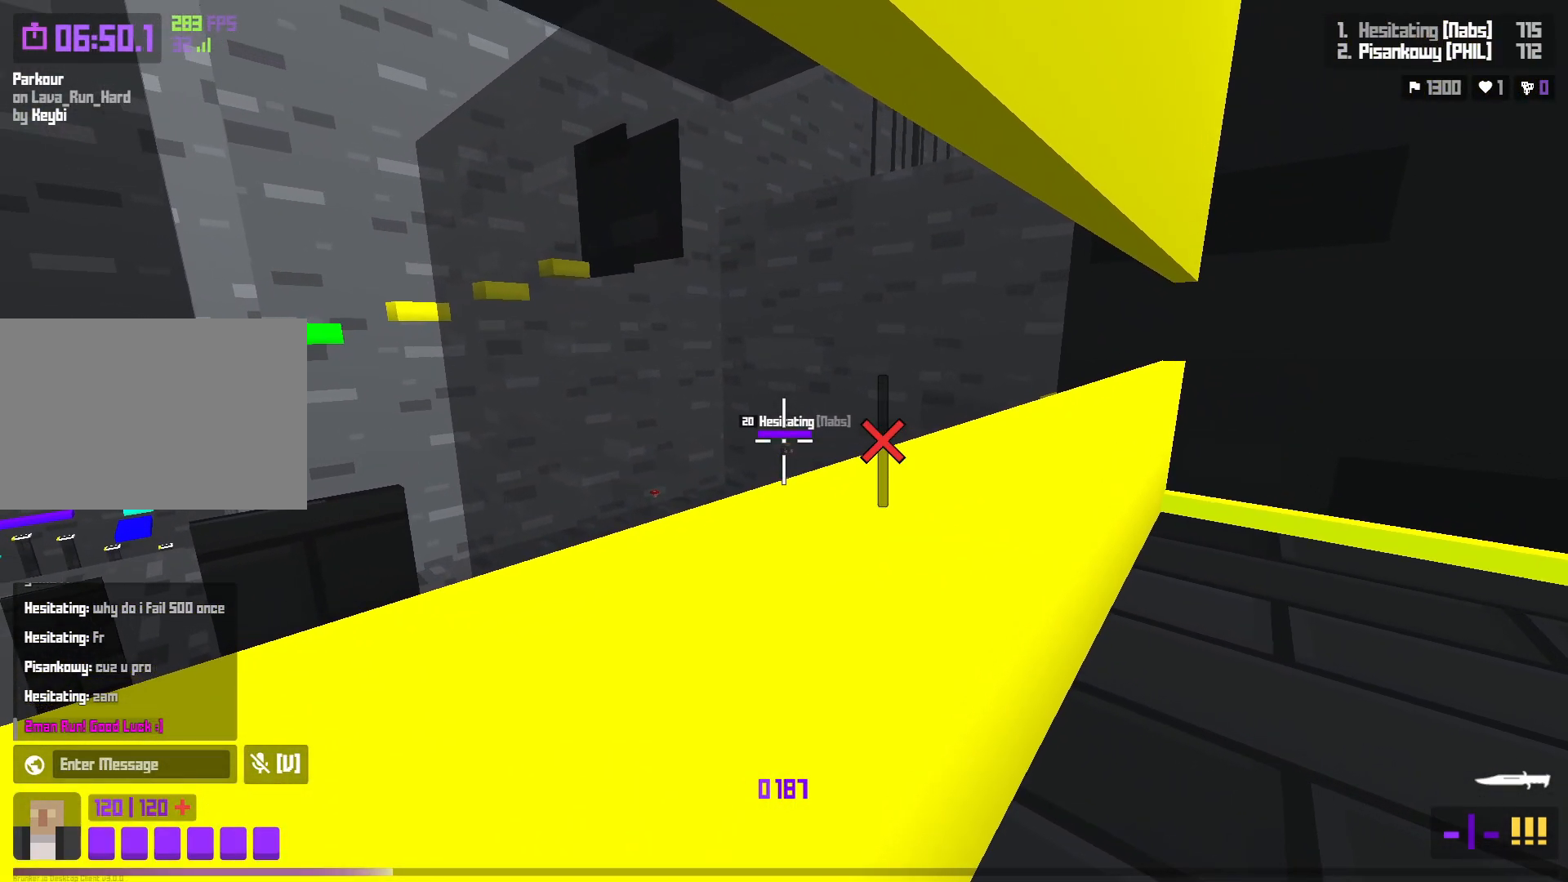
{"keys": [], "events": []}
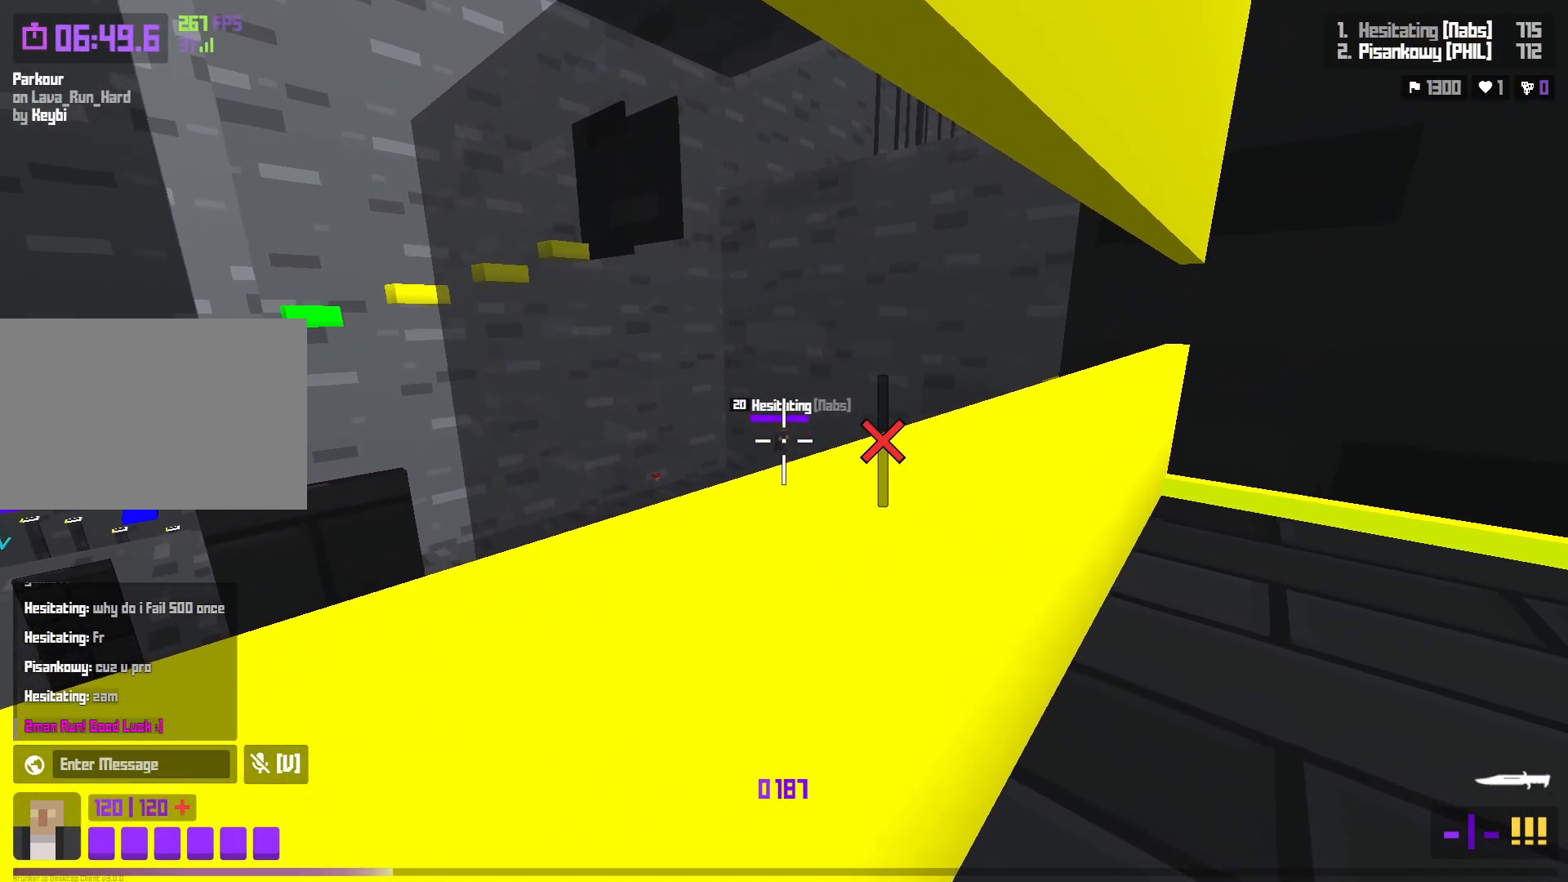
{"keys": [], "events": []}
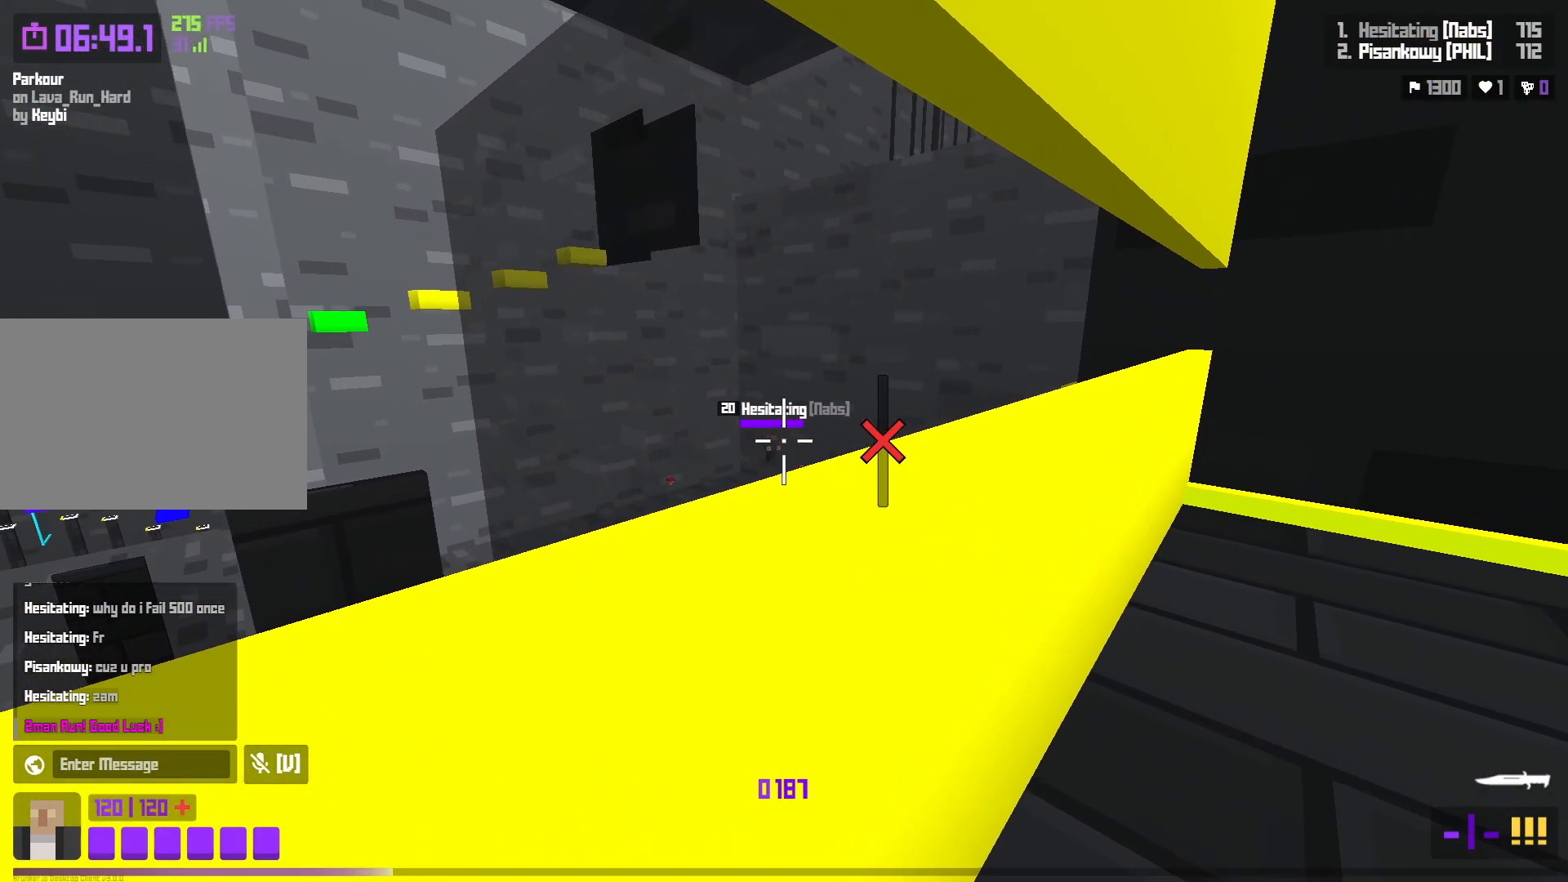
{"keys": []}
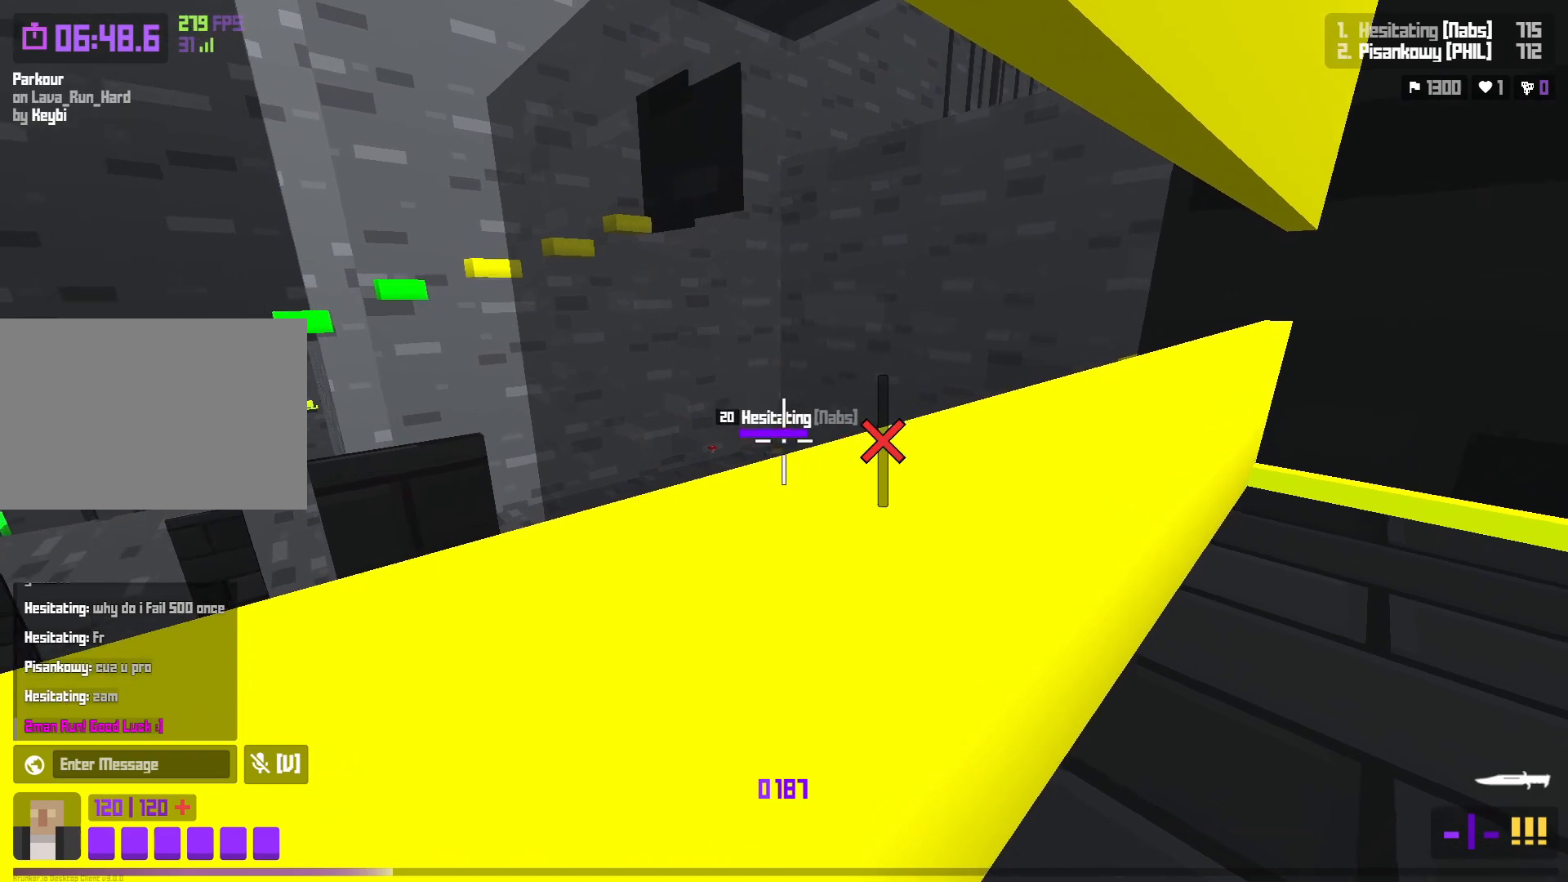
{"keys": ["e"], "events": [[17, "e", "down"]]}
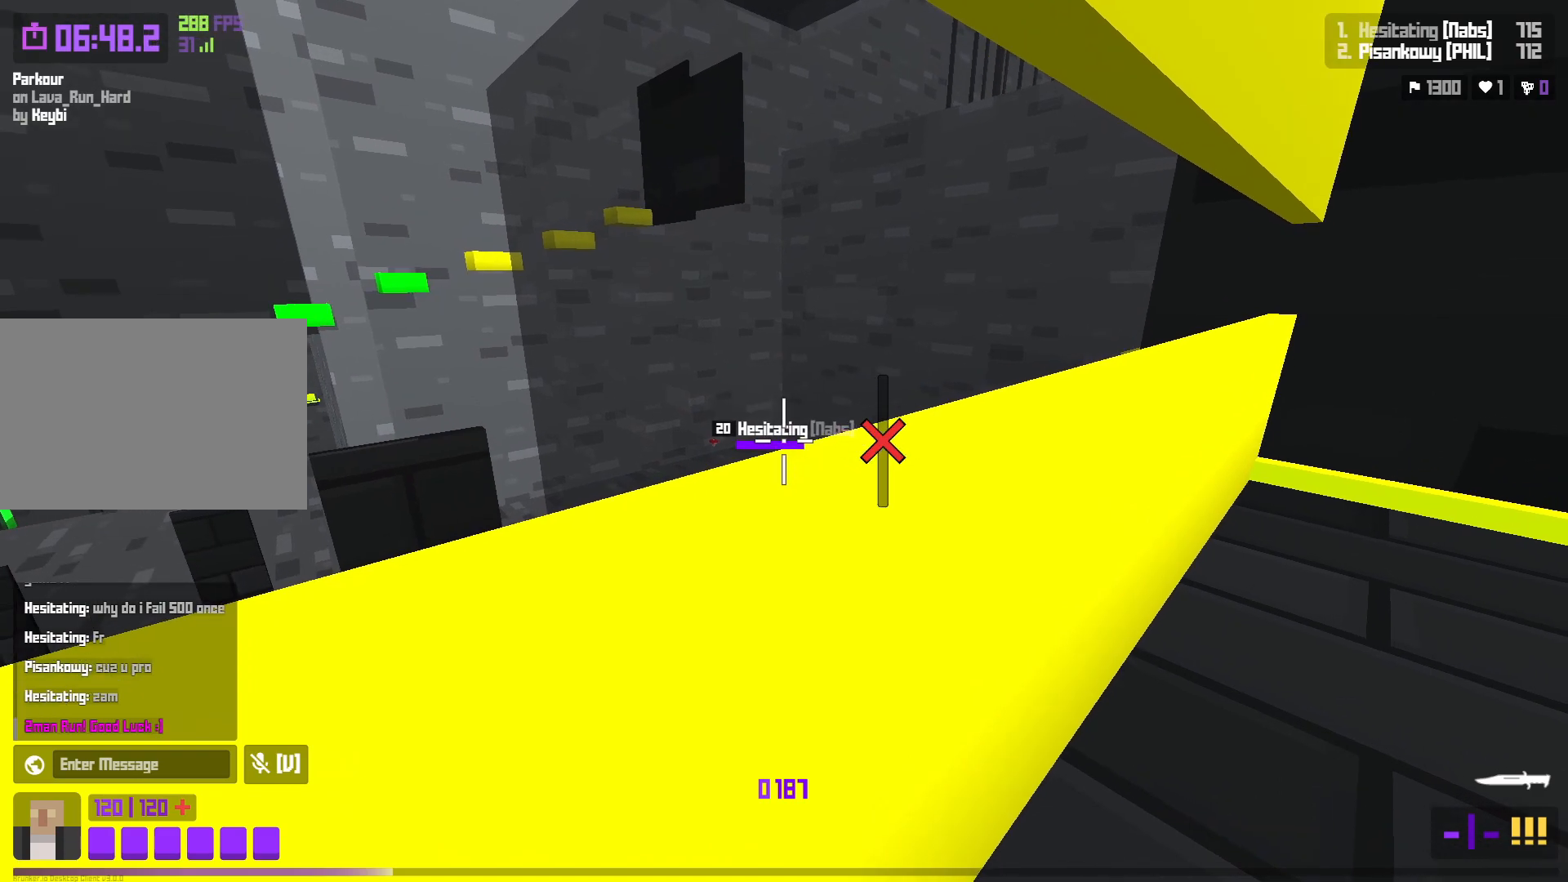
{"keys": [], "events": [[383, "e", "up"]]}
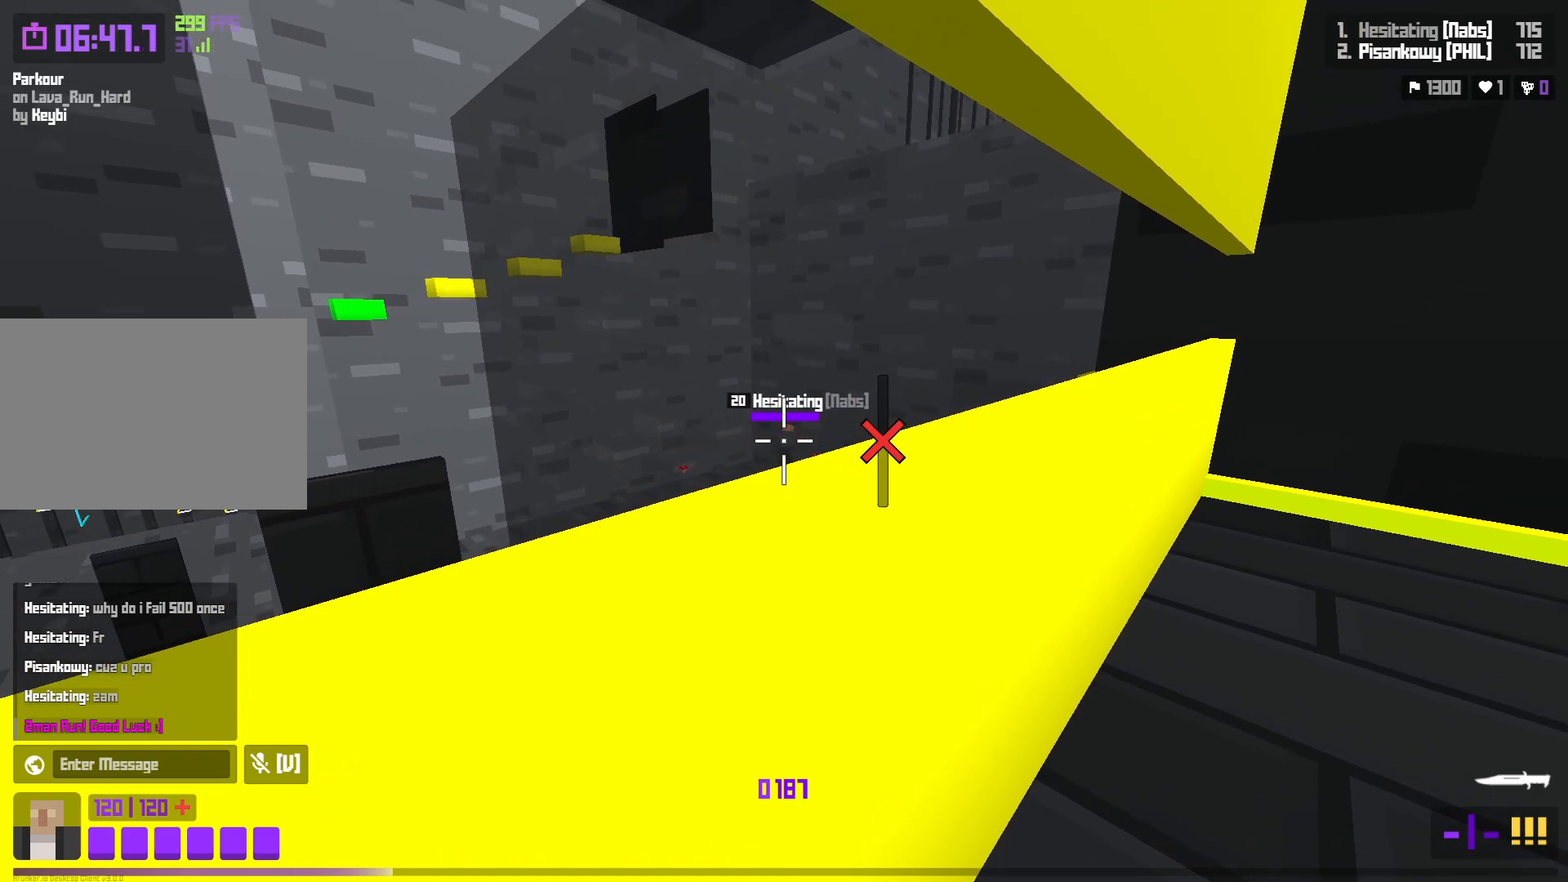
{"keys": [], "events": []}
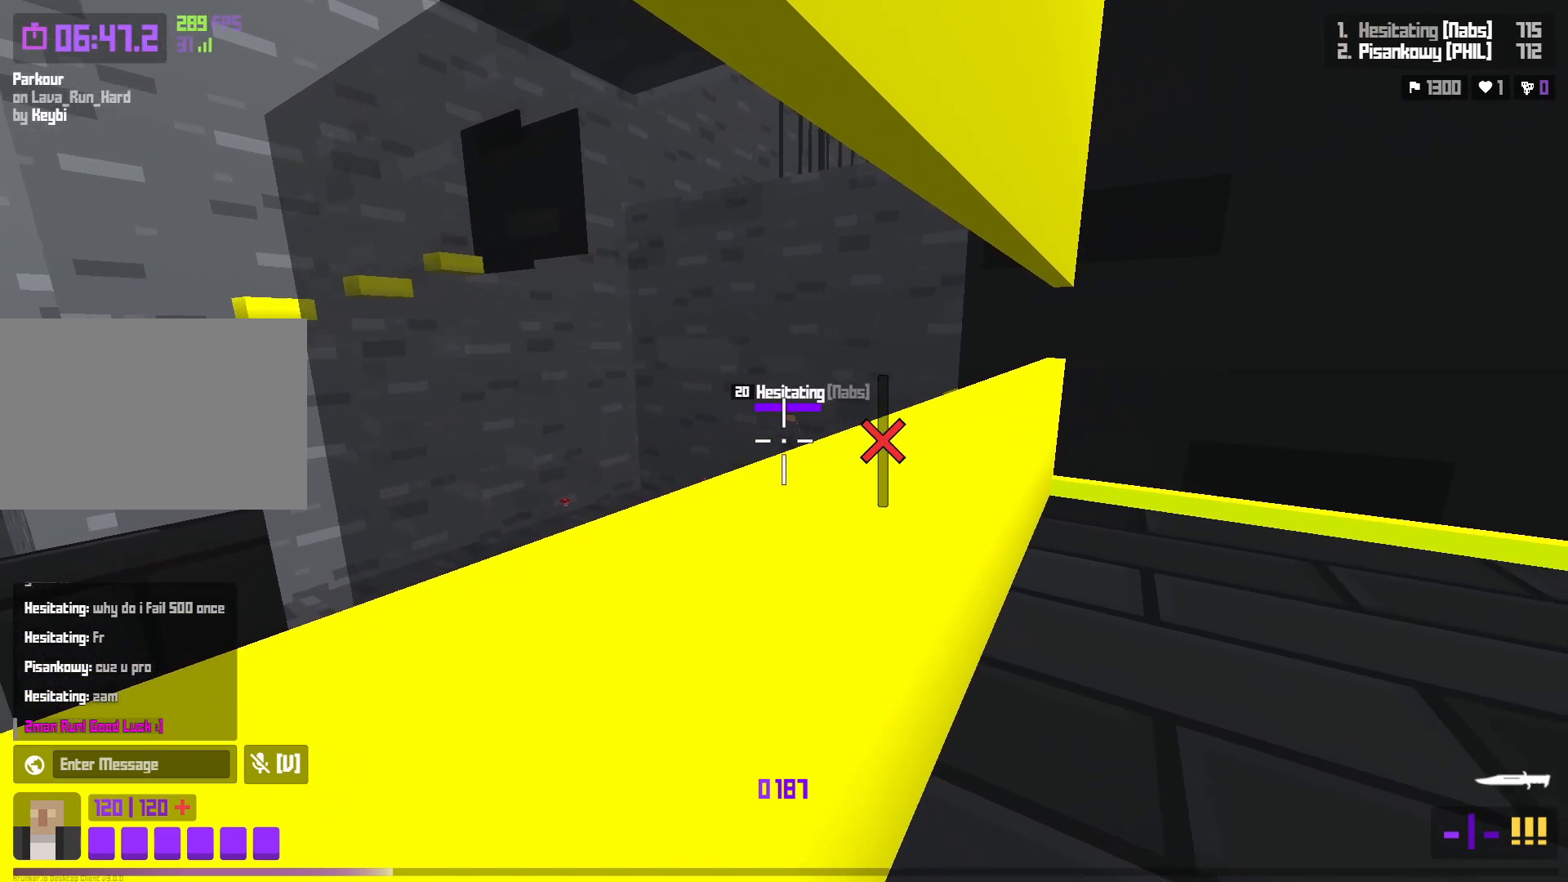
{"keys": [], "events": []}
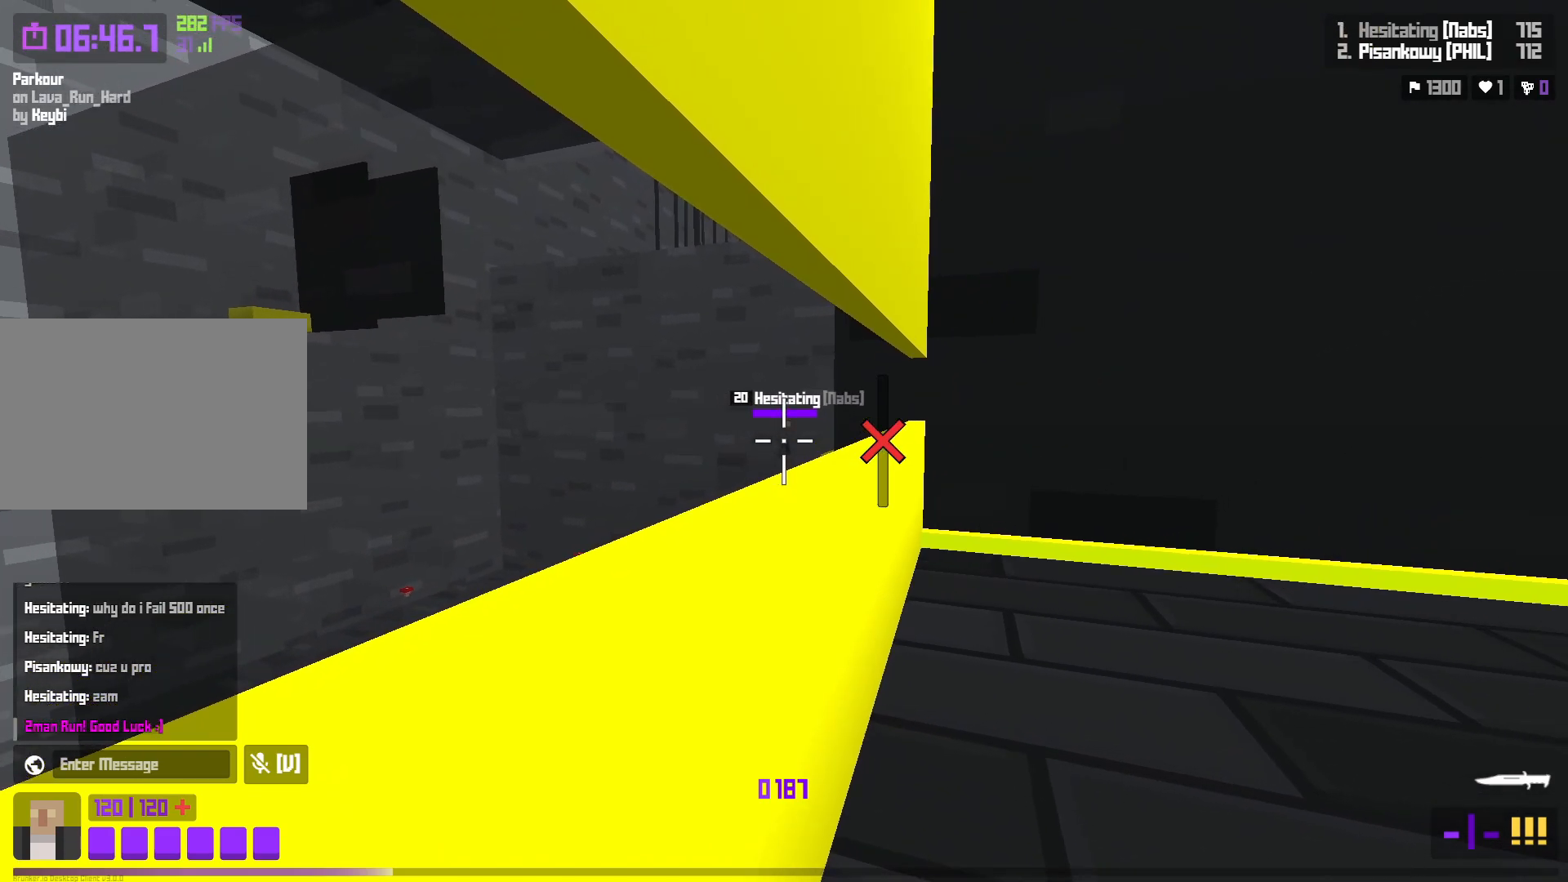
{"keys": [], "events": []}